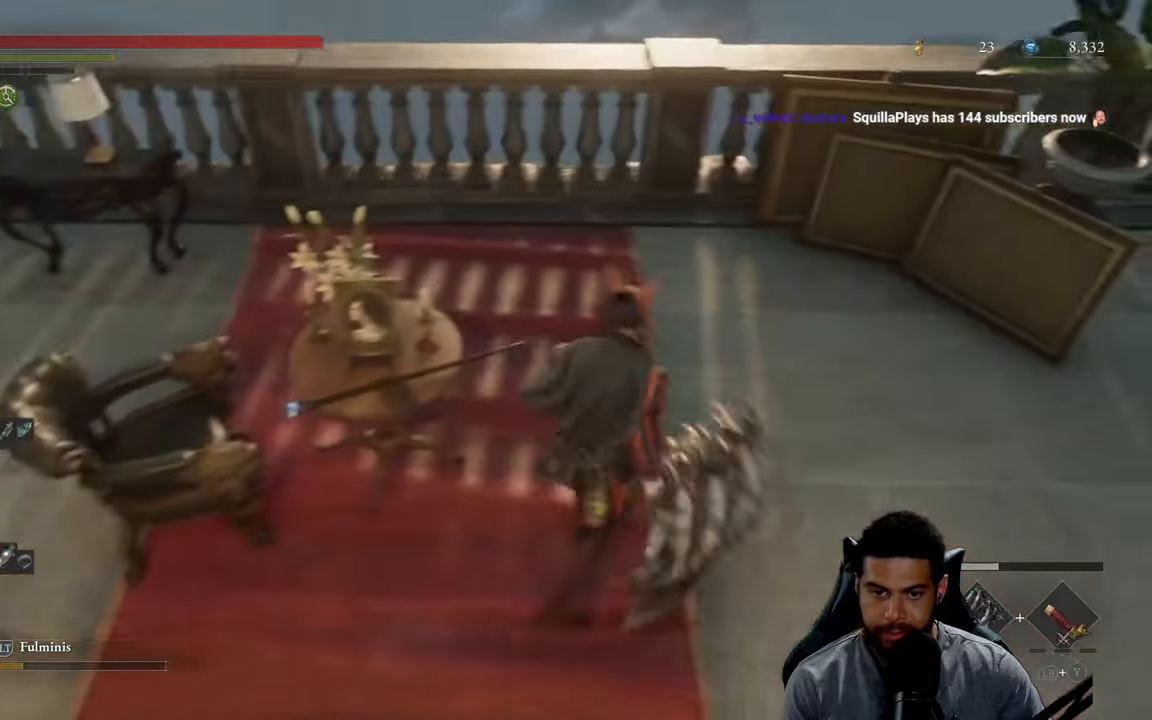
Gameplay with a controller (Xbox layout); each line is a JSON object with the inputs held at the frame after it. "events" lists button and stick changes between this image and that frame as [ms after this image, input, new state], when the widget could be followed in between.
{"buttons": [], "left_stick": "up-left", "right_stick": "center", "events": [[66, "right_stick", "up-left"], [366, "left_stick", "up-left"], [400, "right_stick", "center"]]}
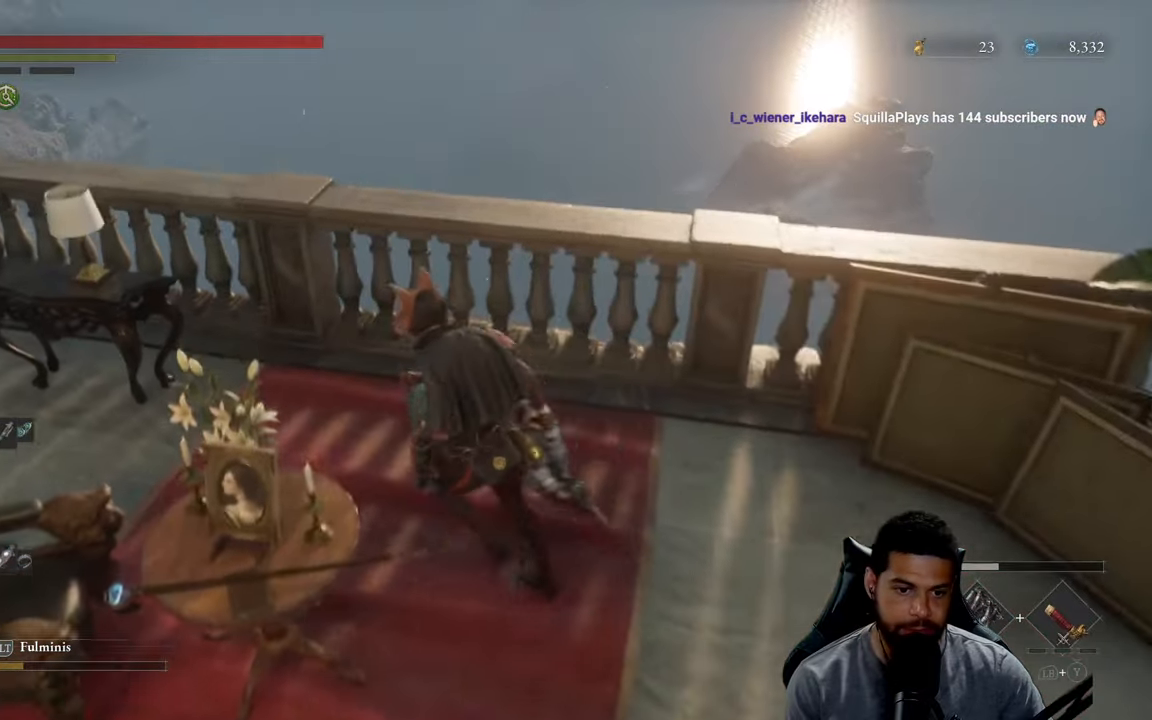
{"buttons": [], "left_stick": "center", "right_stick": "center", "events": [[150, "right_stick", "up"], [233, "left_stick", "center"], [333, "left_stick", "down-left"], [466, "right_stick", "center"], [483, "left_stick", "center"]]}
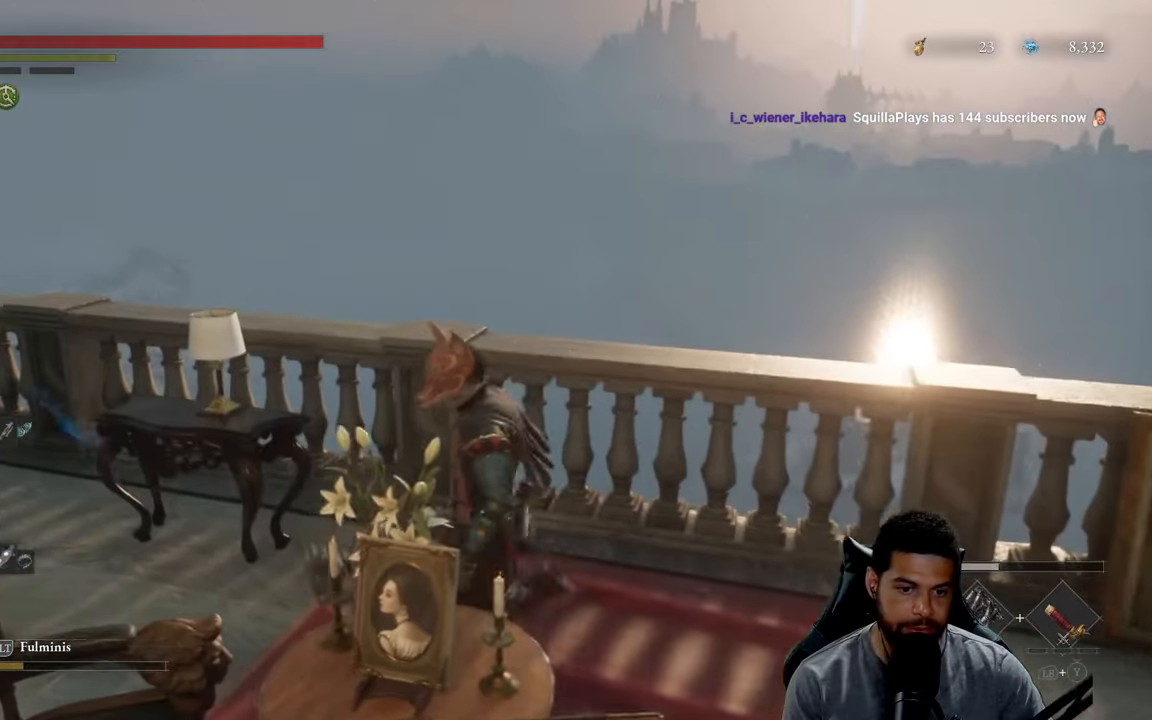
{"buttons": [], "left_stick": "center", "right_stick": "center", "events": [[116, "left_stick", "left"], [250, "right_stick", "up"], [316, "left_stick", "center"], [483, "right_stick", "center"]]}
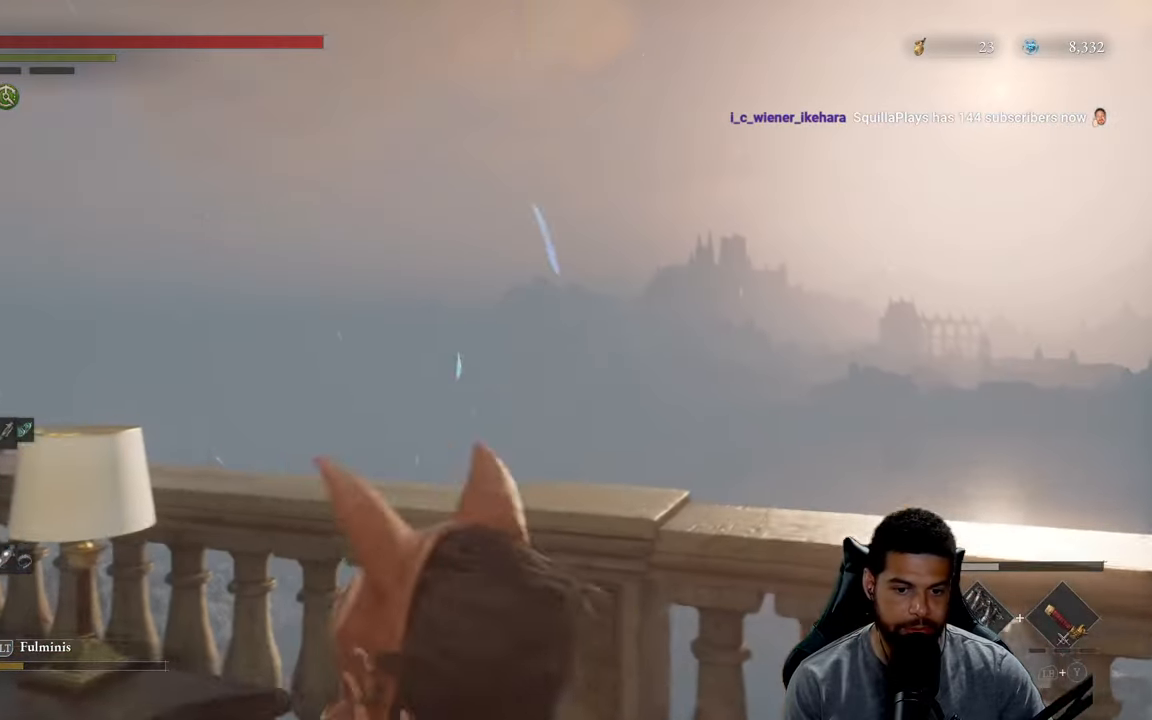
{"buttons": [], "left_stick": "center", "right_stick": "center", "events": [[233, "right_stick", "up"], [433, "right_stick", "center"]]}
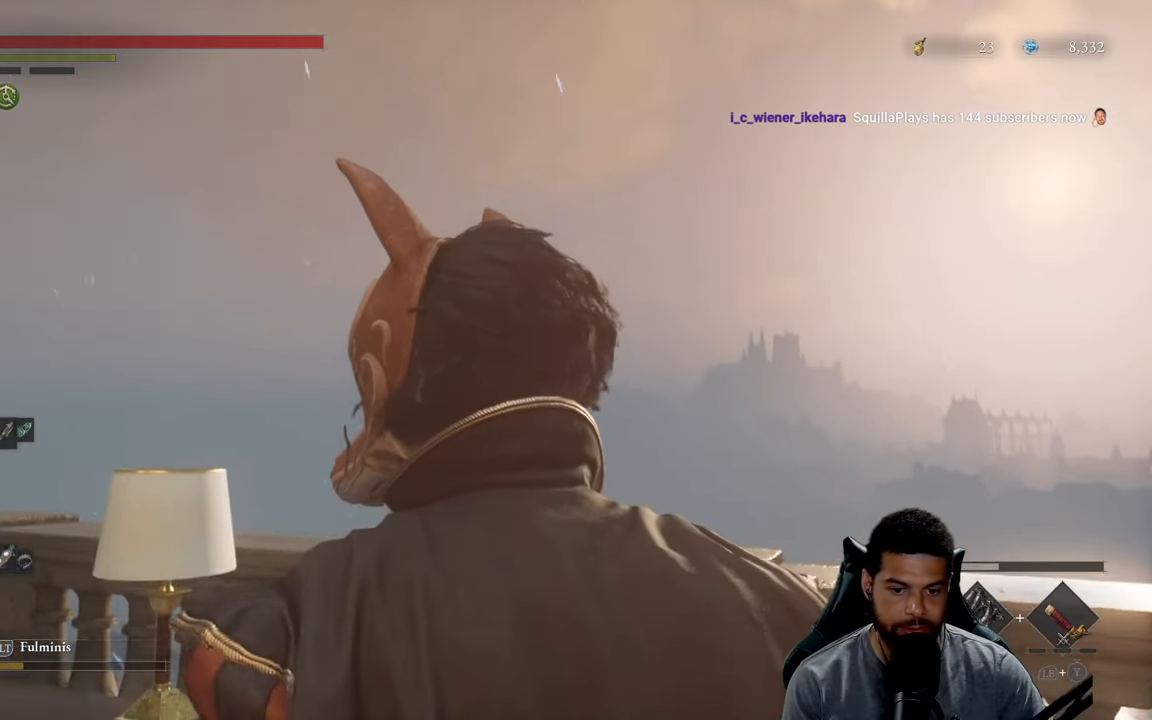
{"buttons": [], "left_stick": "center", "right_stick": "center", "events": [[16, "right_stick", "up"], [83, "left_stick", "down"], [133, "right_stick", "center"], [200, "right_stick", "down"], [350, "left_stick", "center"], [416, "right_stick", "center"]]}
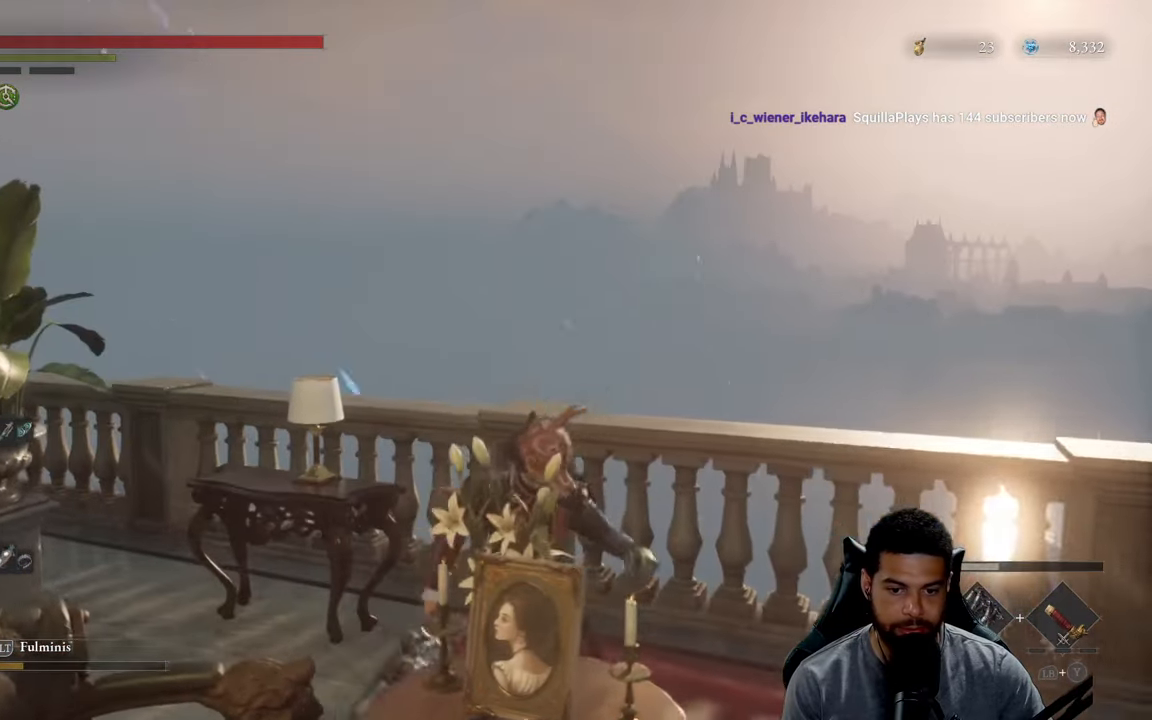
{"buttons": [], "left_stick": "center", "right_stick": "center", "events": [[266, "right_stick", "up"], [483, "right_stick", "center"]]}
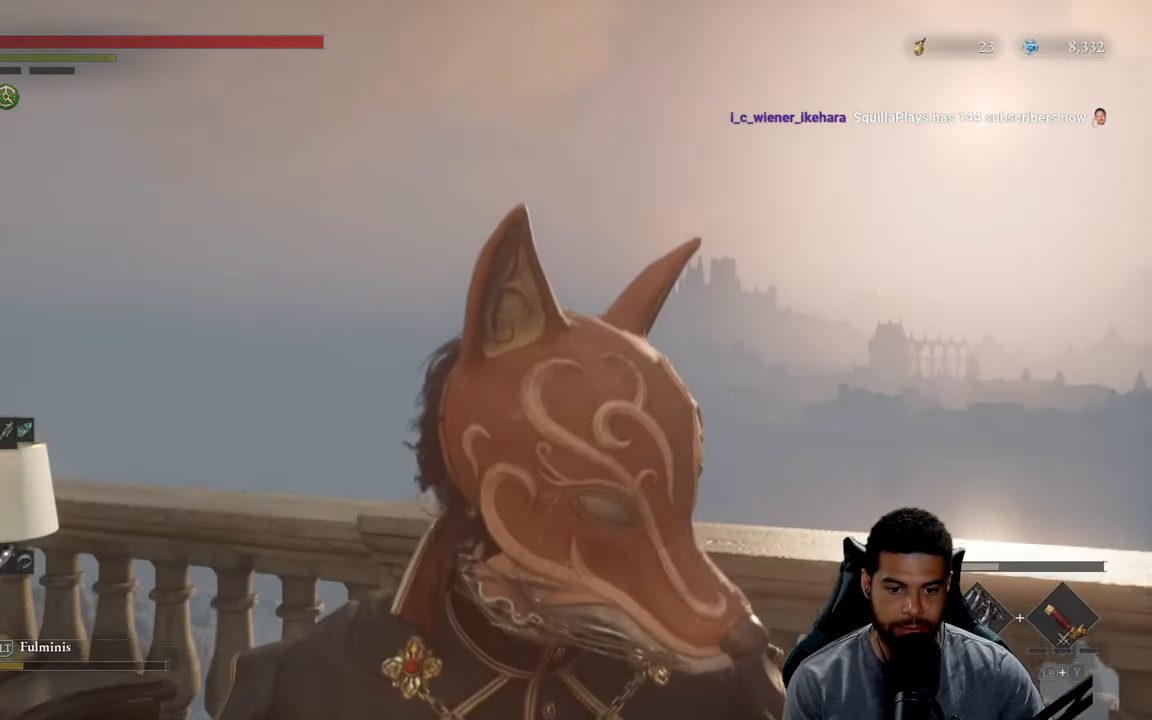
{"buttons": [], "left_stick": "center", "right_stick": "center", "events": [[200, "right_stick", "down"], [366, "right_stick", "center"]]}
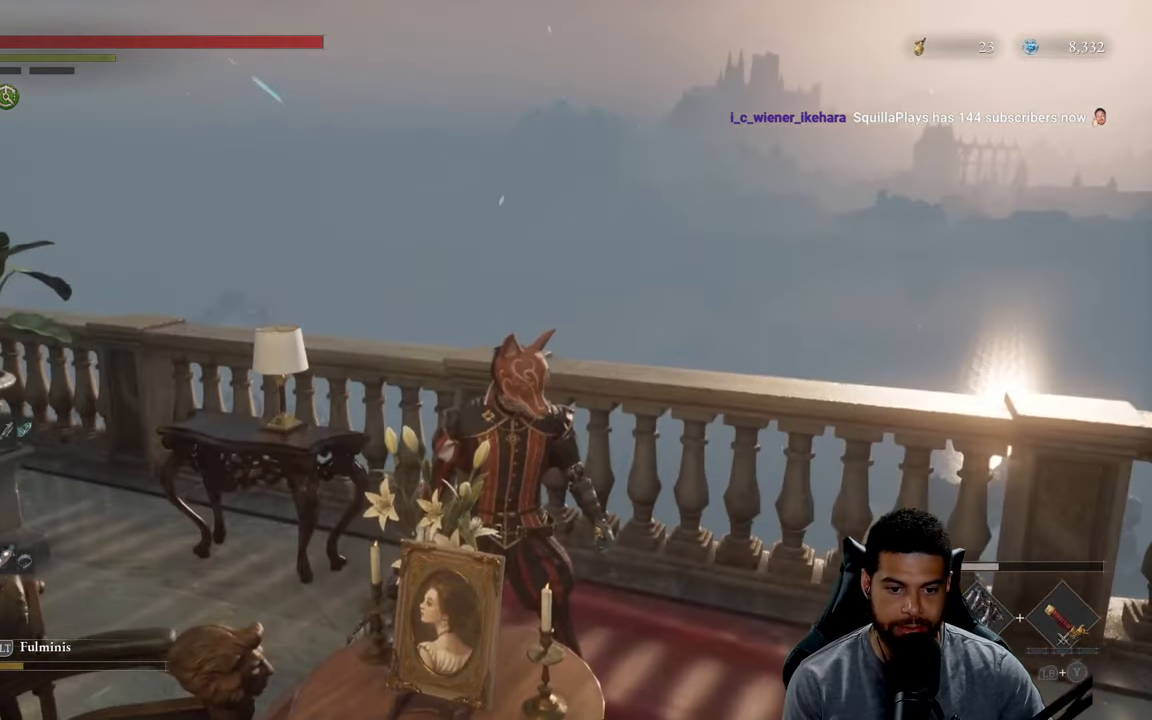
{"buttons": [], "left_stick": "center", "right_stick": "up", "events": [[150, "right_stick", "up"]]}
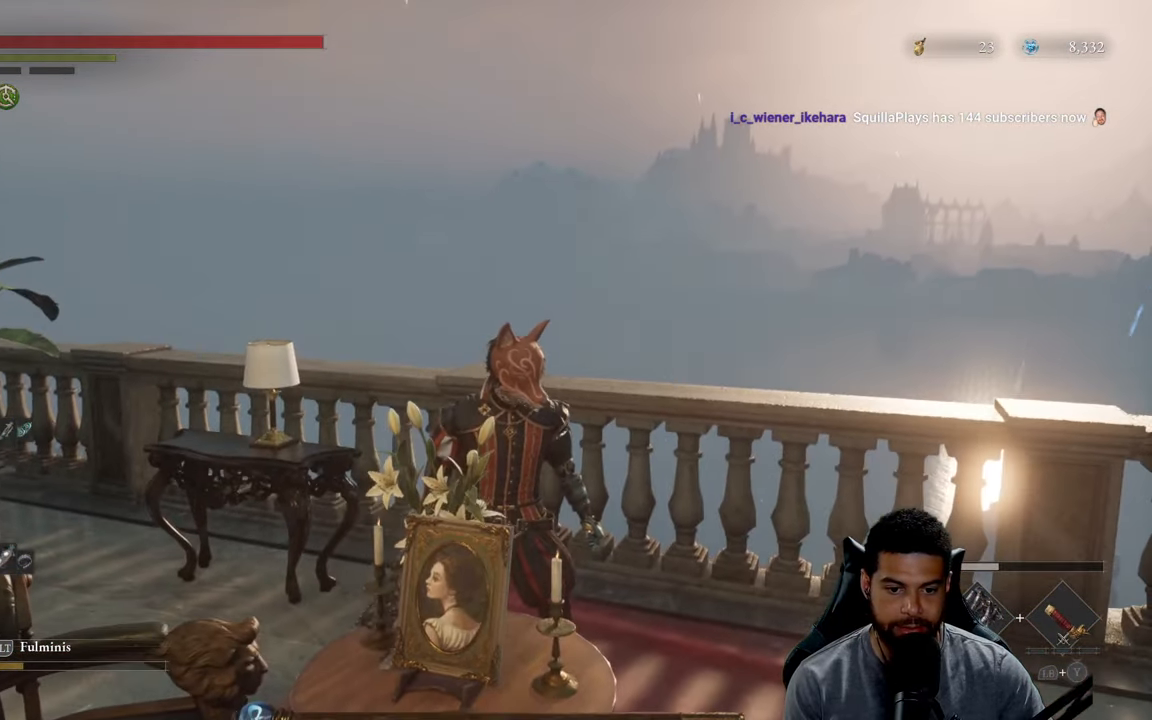
{"buttons": [], "left_stick": "center", "right_stick": "up", "events": [[50, "right_stick", "center"], [216, "right_stick", "up"]]}
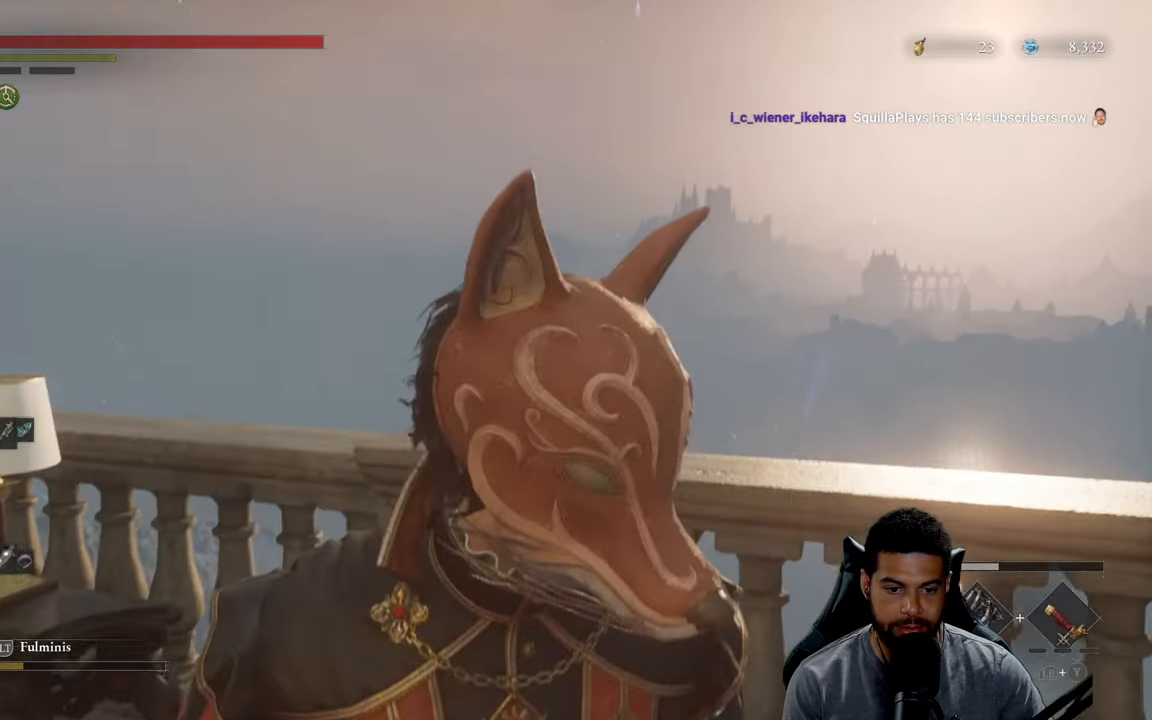
{"buttons": [], "left_stick": "center", "right_stick": "center", "events": [[150, "right_stick", "center"], [283, "right_stick", "down"], [433, "right_stick", "center"]]}
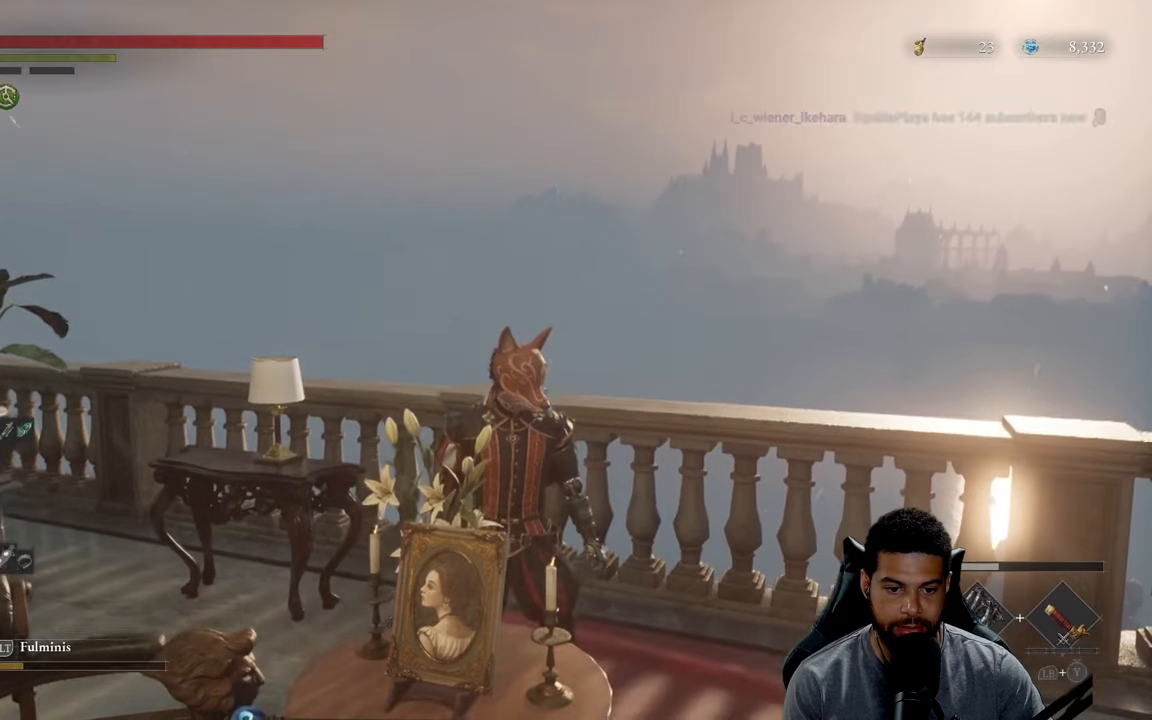
{"buttons": [], "left_stick": "center", "right_stick": "center", "events": [[283, "right_stick", "down"], [500, "right_stick", "center"]]}
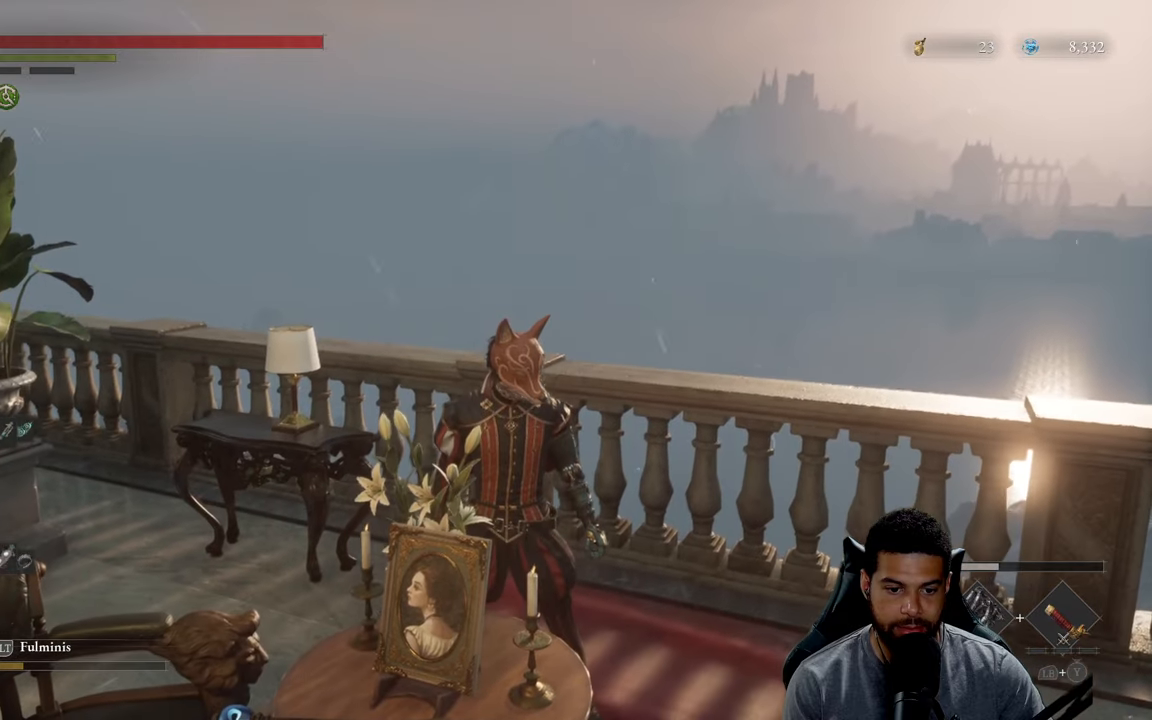
{"buttons": [], "left_stick": "center", "right_stick": "center", "events": [[250, "right_stick", "up"], [450, "right_stick", "center"]]}
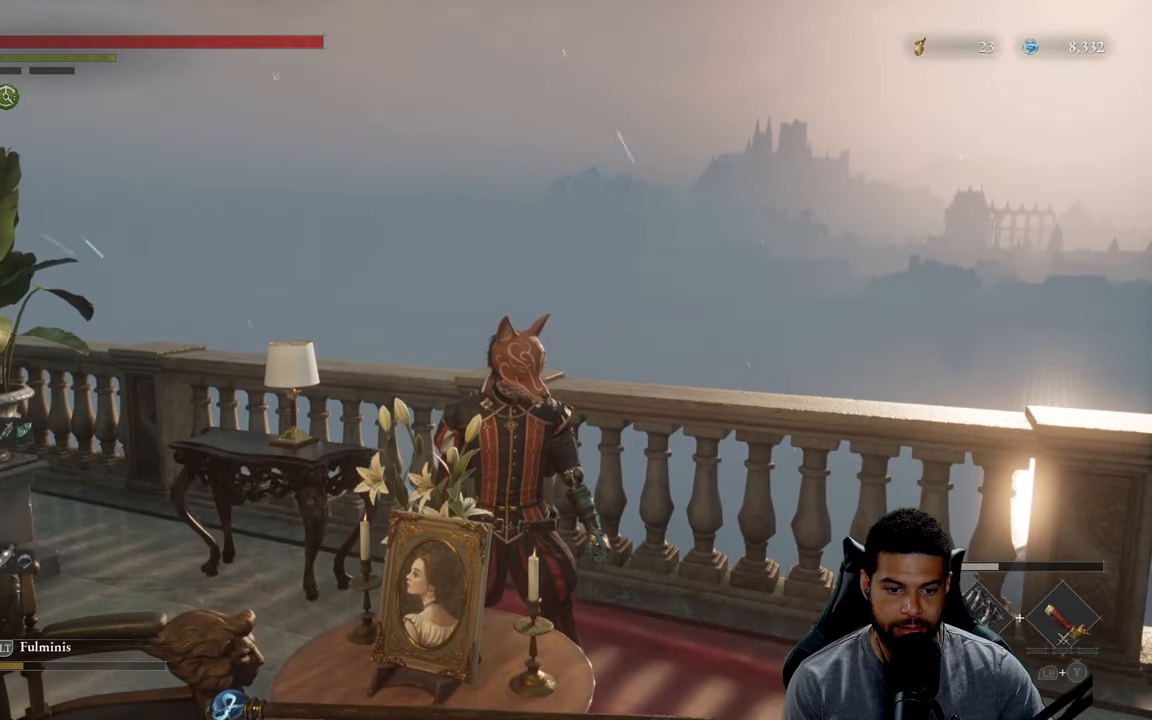
{"buttons": [], "left_stick": "center", "right_stick": "center", "events": []}
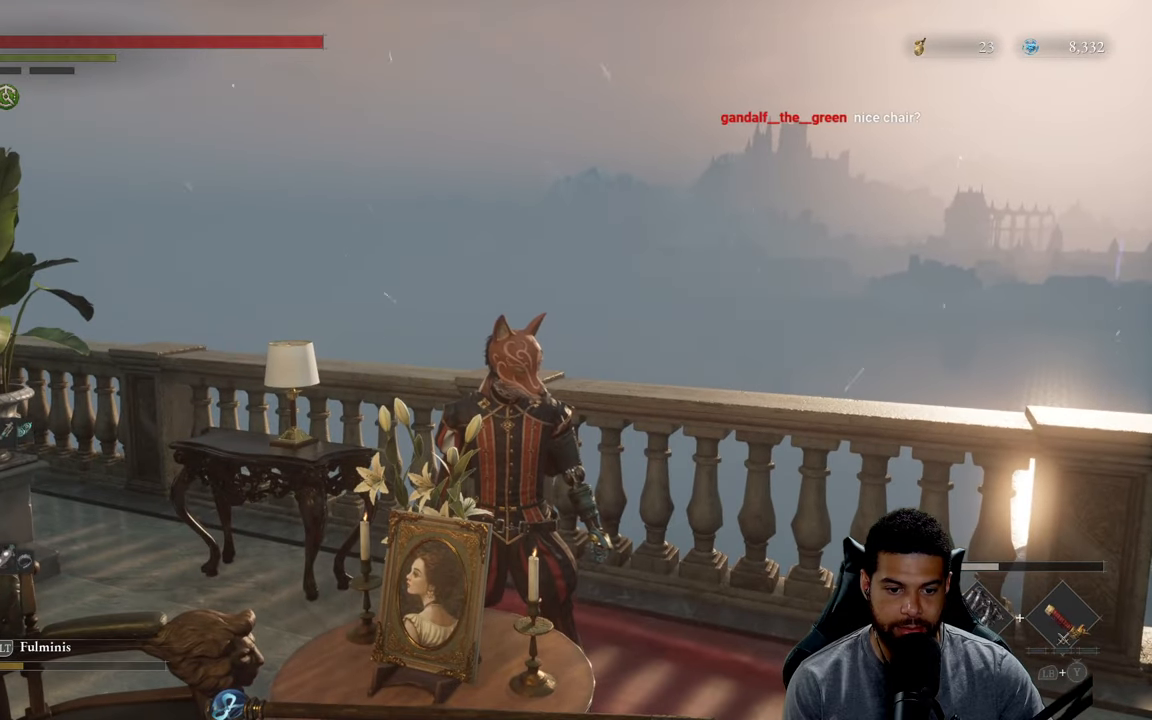
{"buttons": [], "left_stick": "center", "right_stick": "center", "events": []}
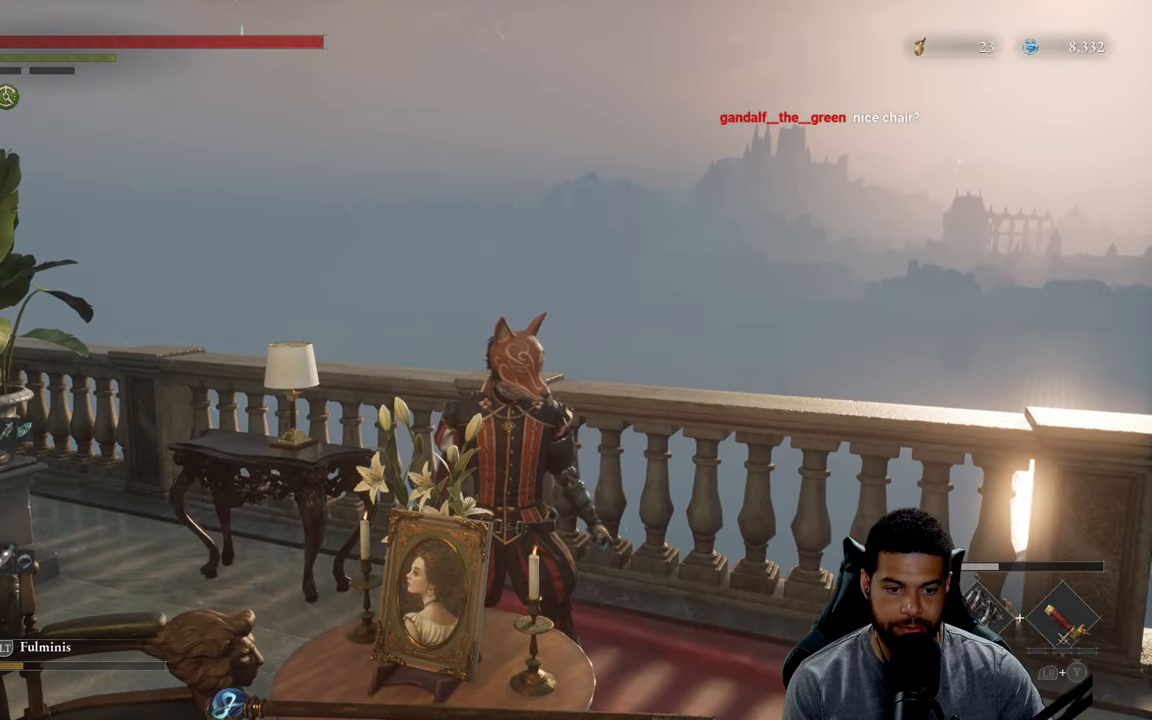
{"buttons": [], "left_stick": "center", "right_stick": "center", "events": [[133, "right_stick", "up"], [250, "right_stick", "center"]]}
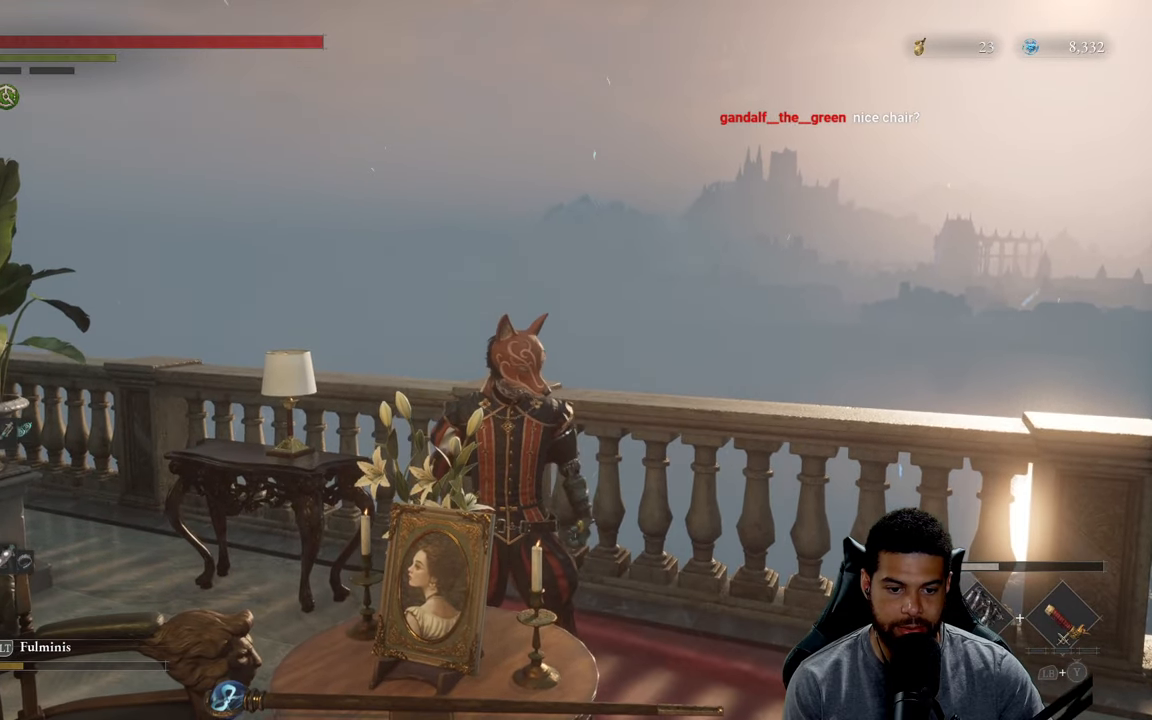
{"buttons": [], "left_stick": "center", "right_stick": "center", "events": [[83, "right_stick", "up"], [250, "right_stick", "center"]]}
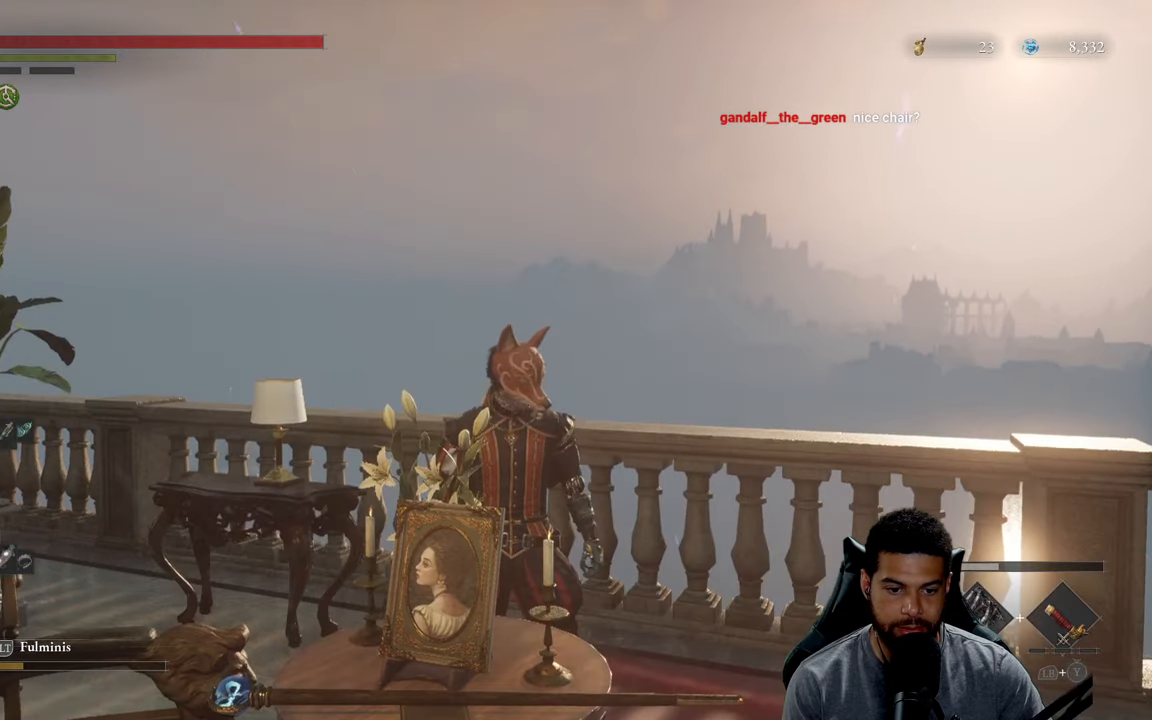
{"buttons": [], "left_stick": "center", "right_stick": "center", "events": []}
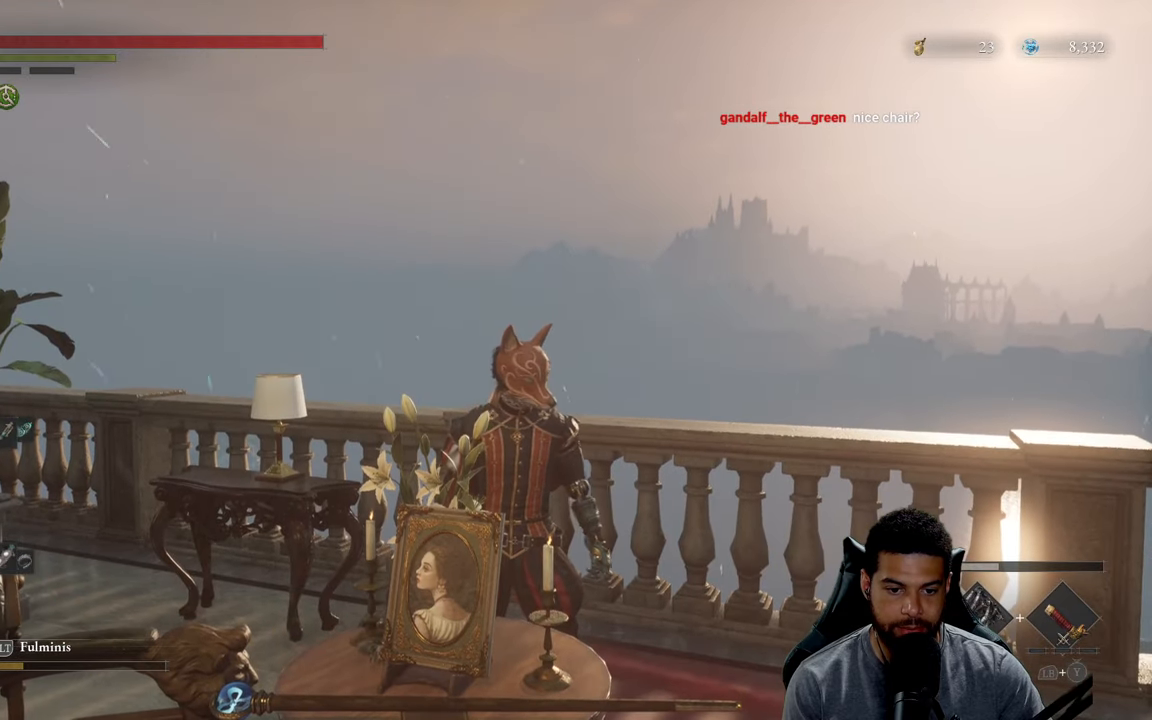
{"buttons": [], "left_stick": "center", "right_stick": "center", "events": []}
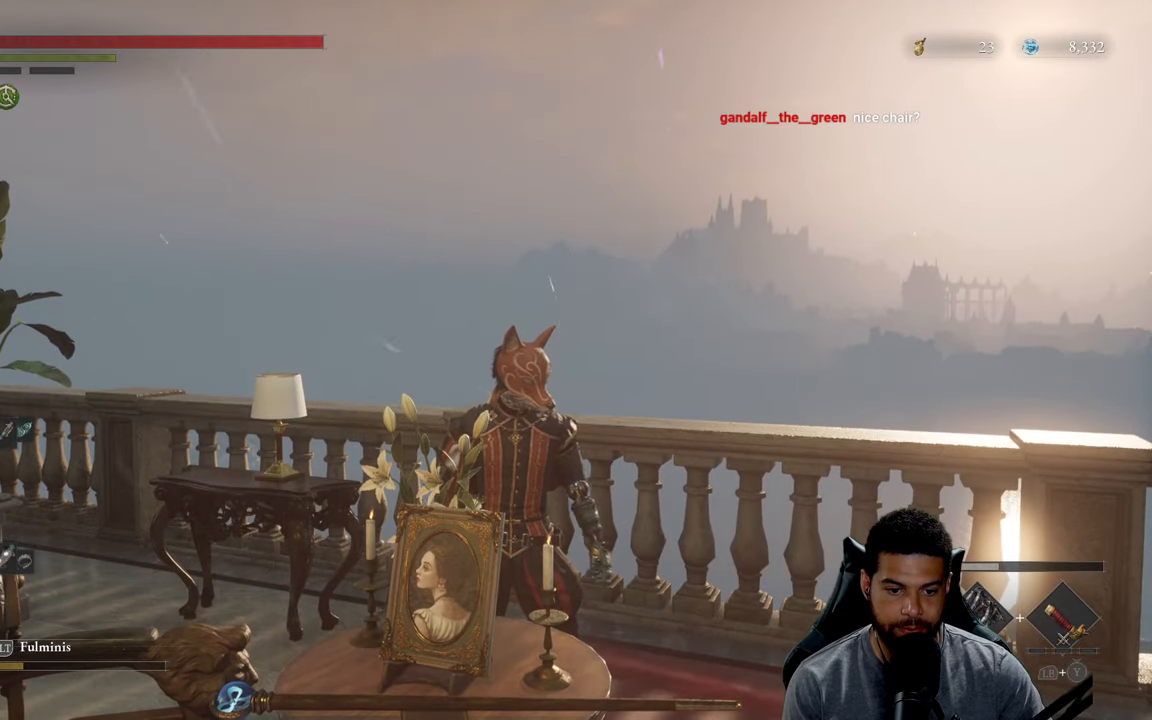
{"buttons": [], "left_stick": "center", "right_stick": "center", "events": [[67, "left_stick", "down-left"], [200, "left_stick", "center"]]}
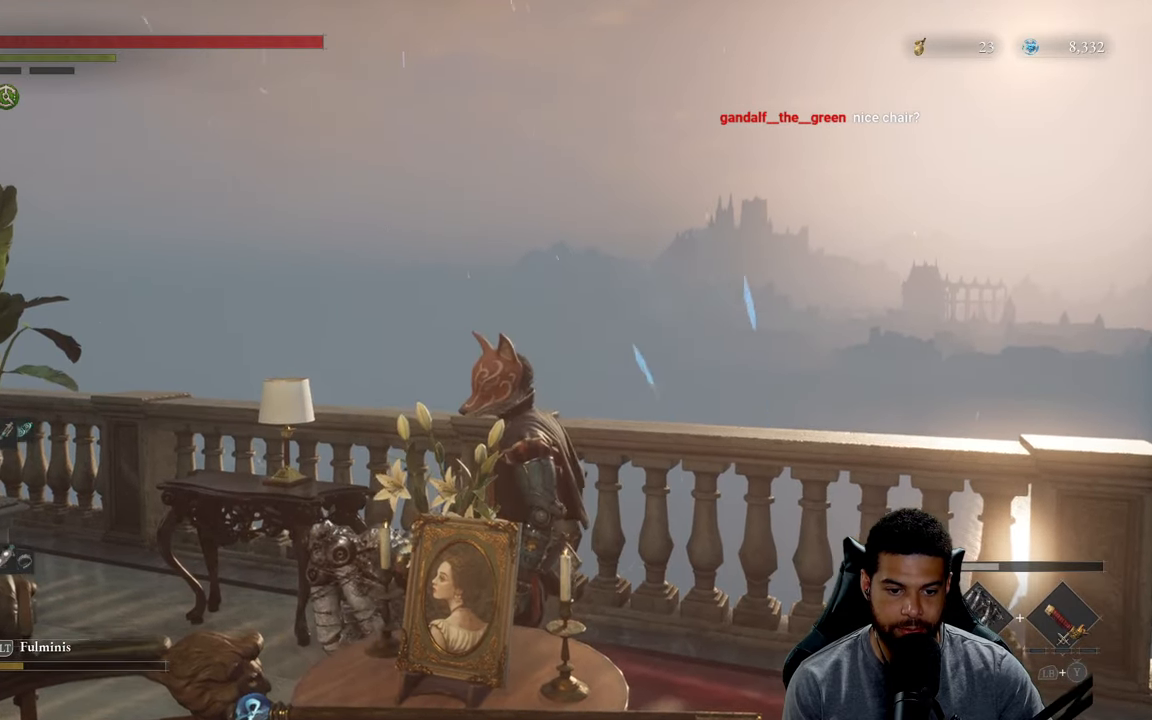
{"buttons": [], "left_stick": "down-left", "right_stick": "down", "events": [[50, "right_stick", "down"], [317, "right_stick", "center"], [450, "left_stick", "down-left"], [450, "right_stick", "down"]]}
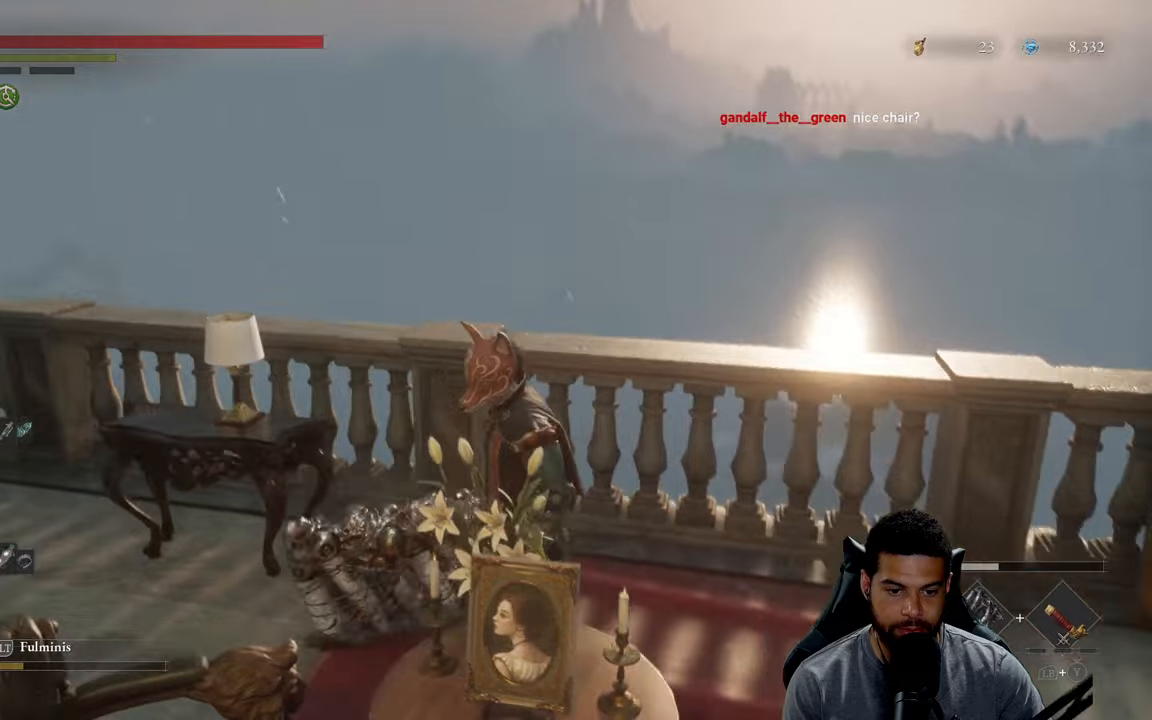
{"buttons": [], "left_stick": "down-left", "right_stick": "down-right", "events": [[50, "left_stick", "down"], [234, "left_stick", "center"], [250, "right_stick", "center"], [417, "left_stick", "down-left"], [434, "right_stick", "down-right"]]}
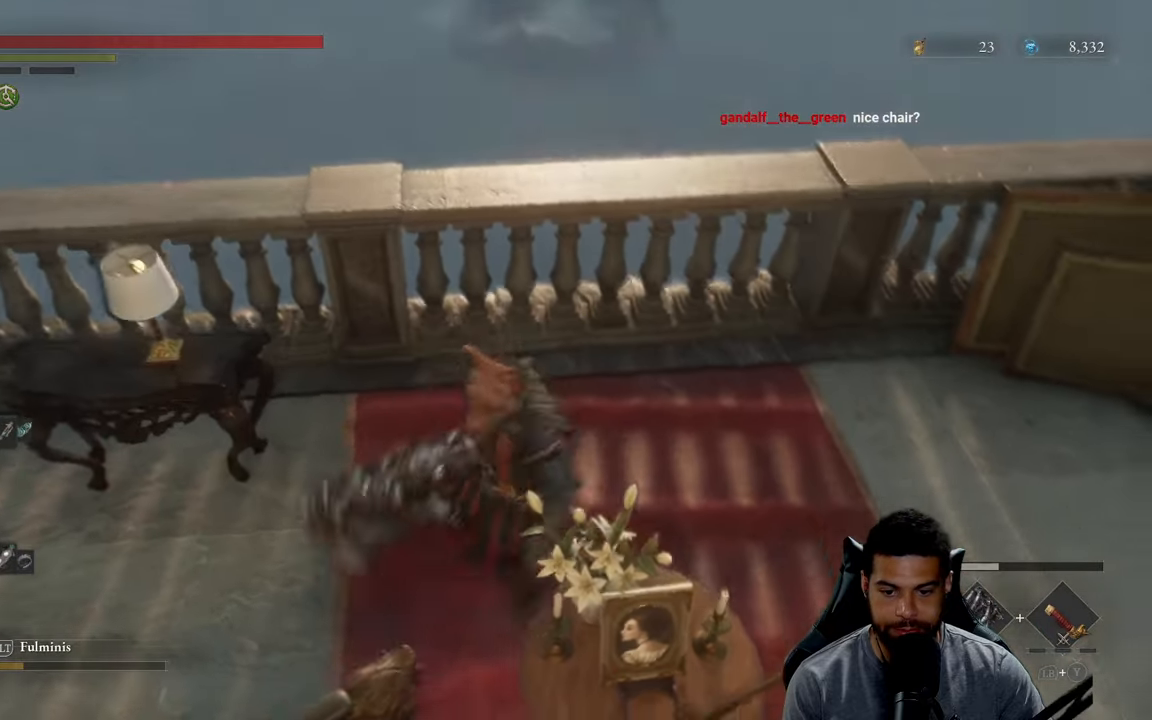
{"buttons": [], "left_stick": "center", "right_stick": "center", "events": [[134, "left_stick", "center"], [217, "right_stick", "center"]]}
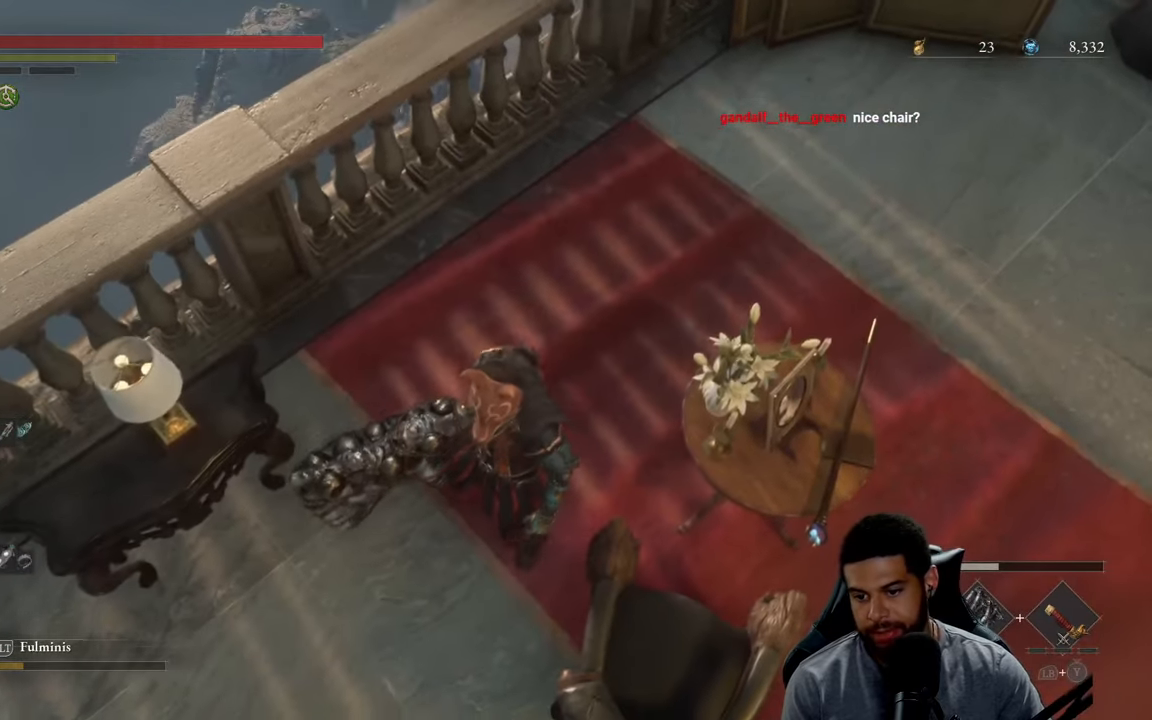
{"buttons": [], "left_stick": "center", "right_stick": "center", "events": []}
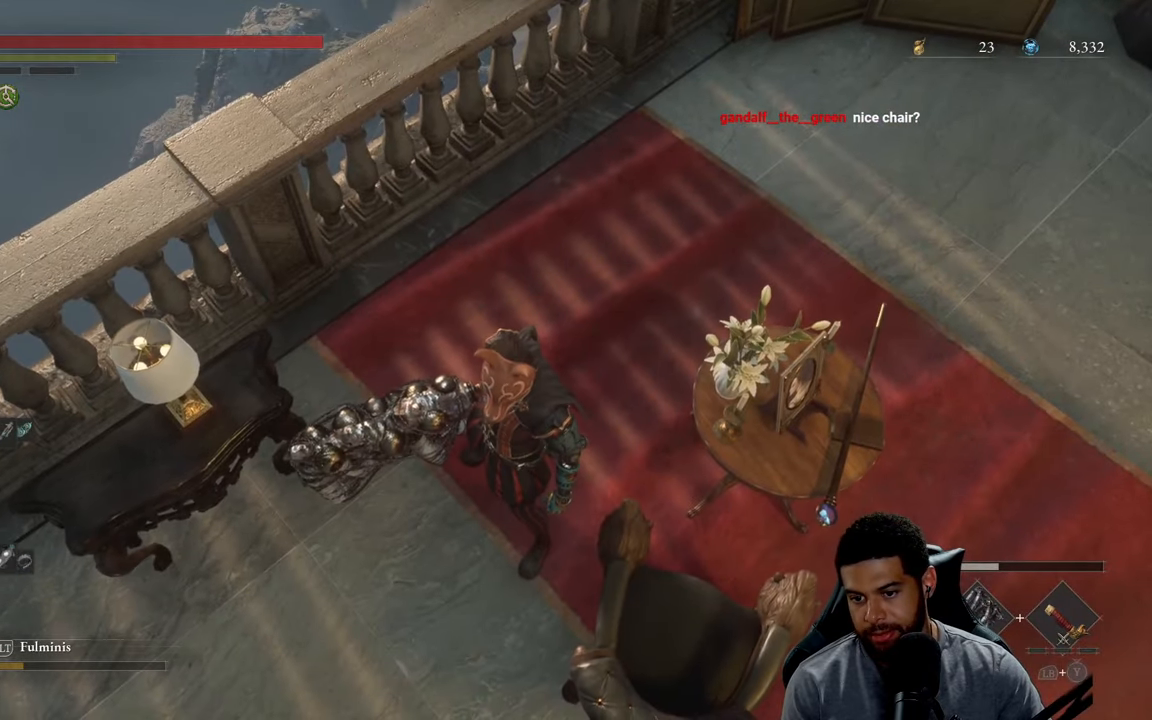
{"buttons": [], "left_stick": "up-right", "right_stick": "up", "events": [[150, "right_stick", "up"], [200, "left_stick", "up-right"]]}
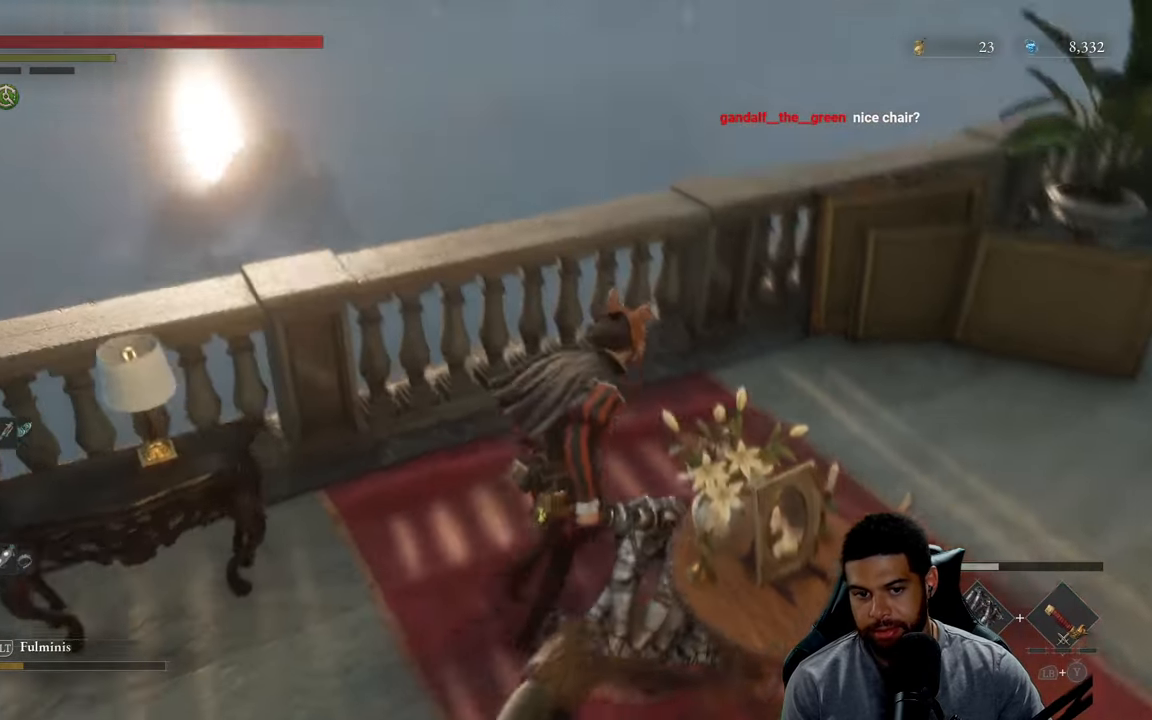
{"buttons": [], "left_stick": "center", "right_stick": "center", "events": [[234, "right_stick", "center"], [367, "left_stick", "center"]]}
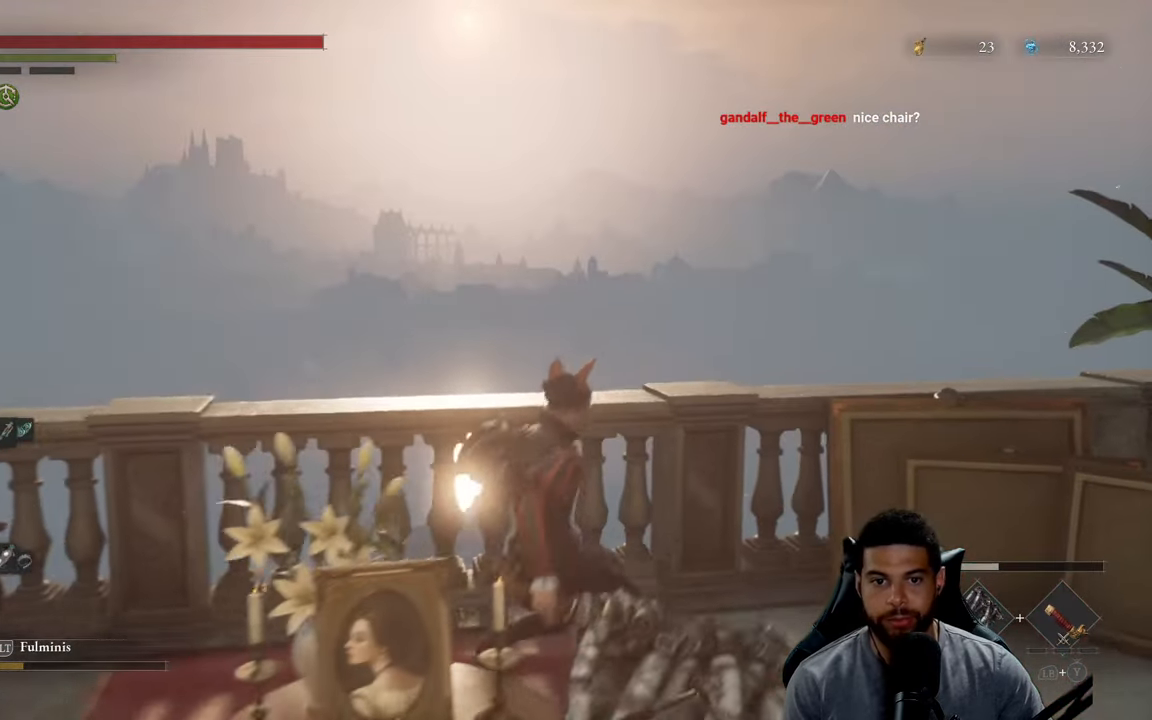
{"buttons": [], "left_stick": "right", "right_stick": "right", "events": [[150, "left_stick", "down-right"], [200, "right_stick", "right"], [467, "left_stick", "right"]]}
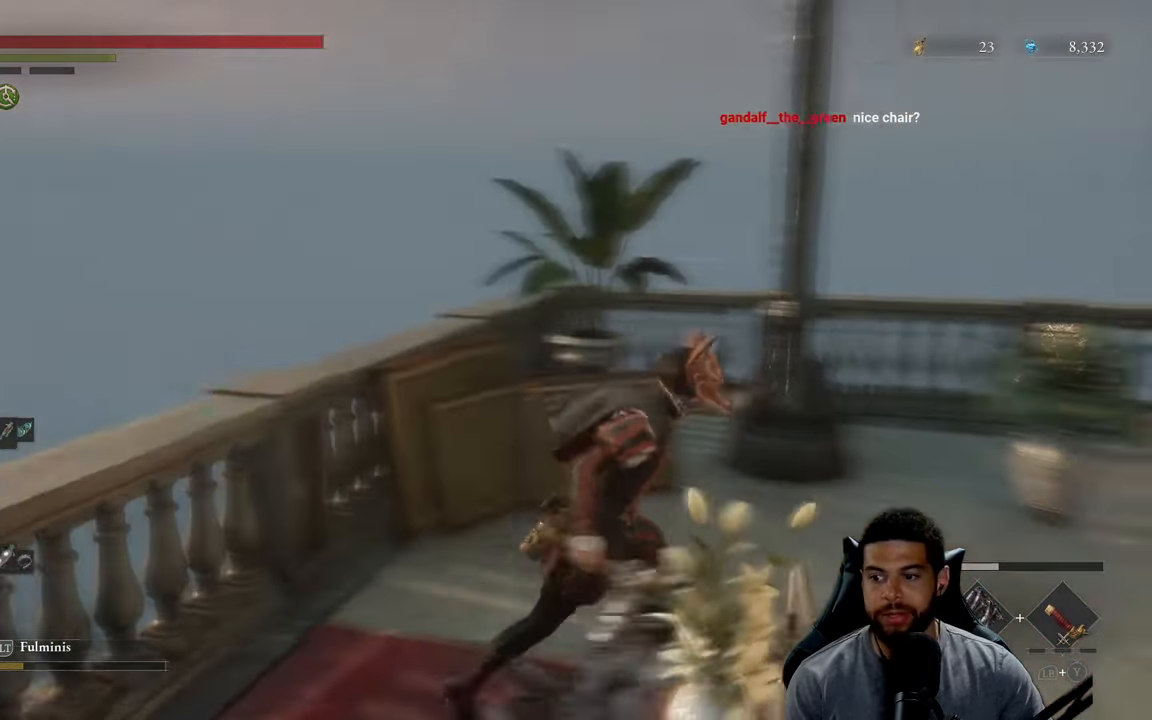
{"buttons": ["B"], "left_stick": "up", "right_stick": "center", "events": [[134, "left_stick", "up-right"], [350, "left_stick", "up"], [467, "right_stick", "center"], [484, "B", "down"]]}